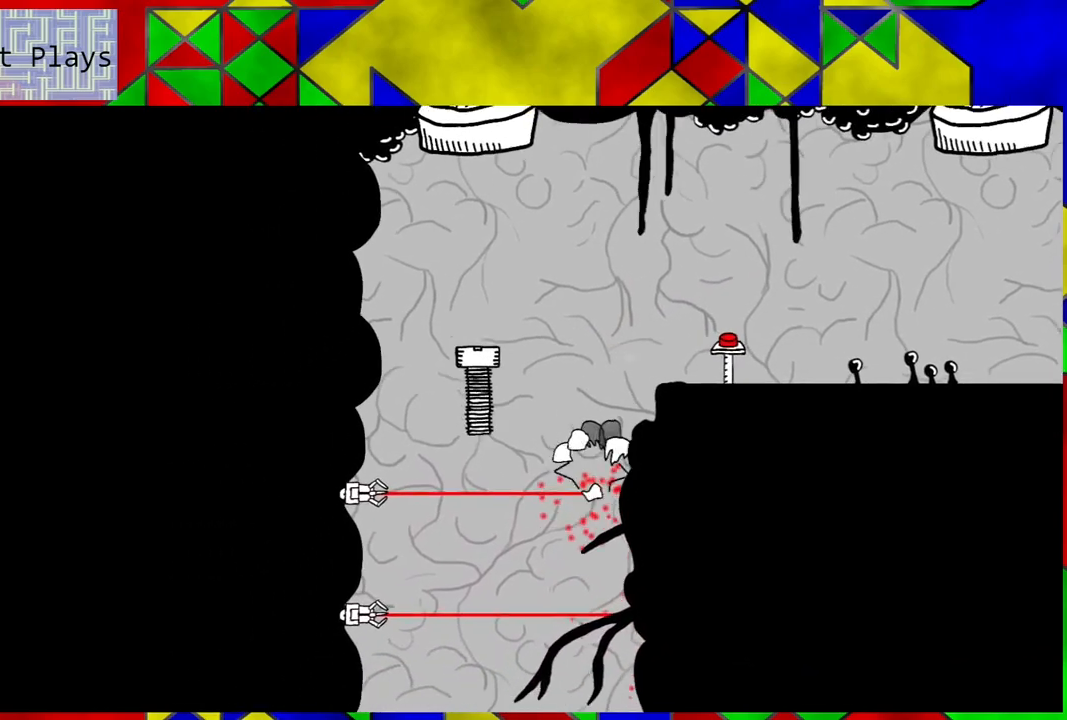
Gameplay with a controller (Nintendo layout); each line is a JSON object with the inputs held at the frame after it. "events" lists button and stick changes between this image and that frame as [ms after this image, input, new state], when the widget could be followed in between. Not read: L3 R3.
{"buttons": [], "left_stick": "center", "right_stick": "center", "events": []}
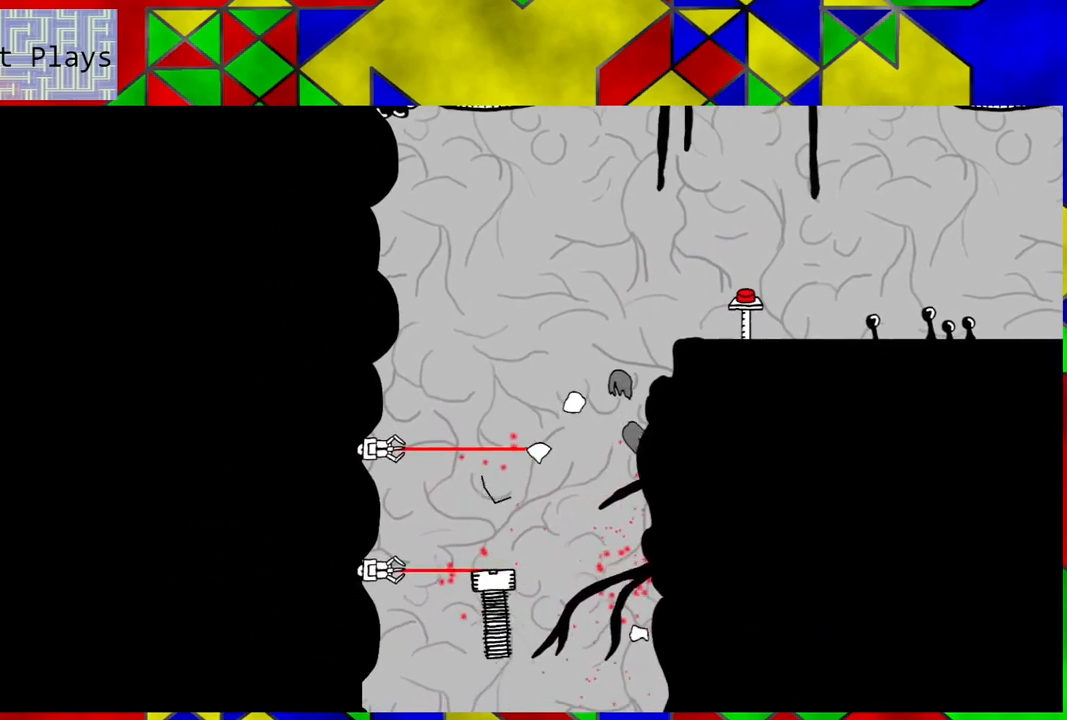
{"buttons": [], "left_stick": "center", "right_stick": "center", "events": []}
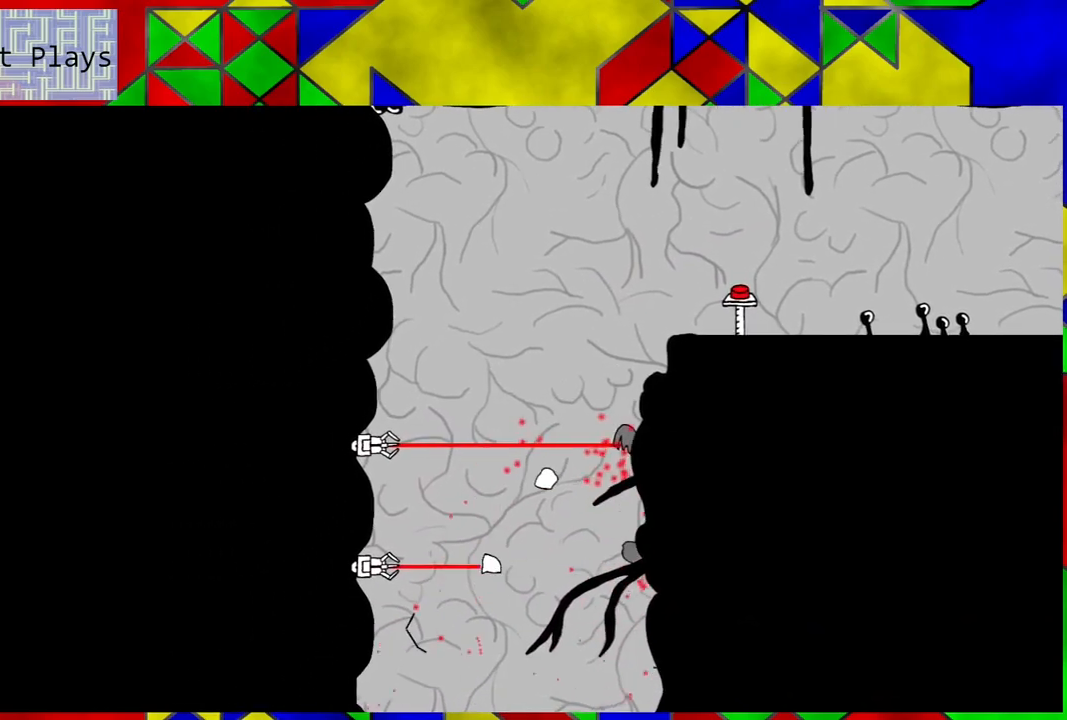
{"buttons": [], "left_stick": "center", "right_stick": "center", "events": []}
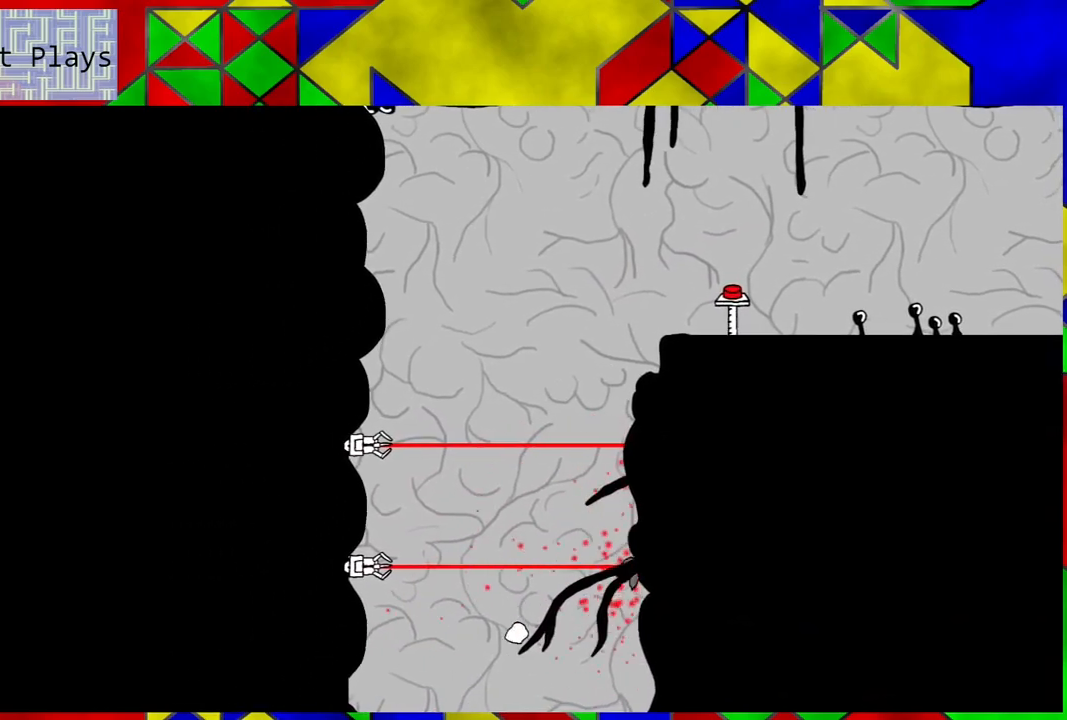
{"buttons": [], "left_stick": "center", "right_stick": "center", "events": []}
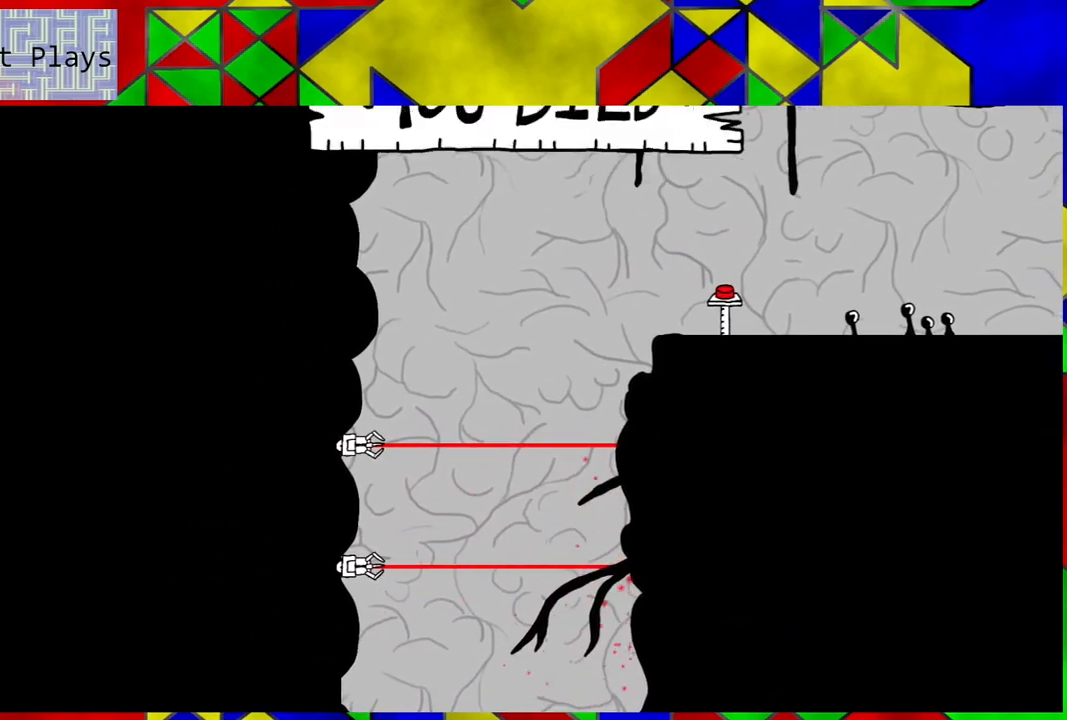
{"buttons": [], "left_stick": "center", "right_stick": "center", "events": []}
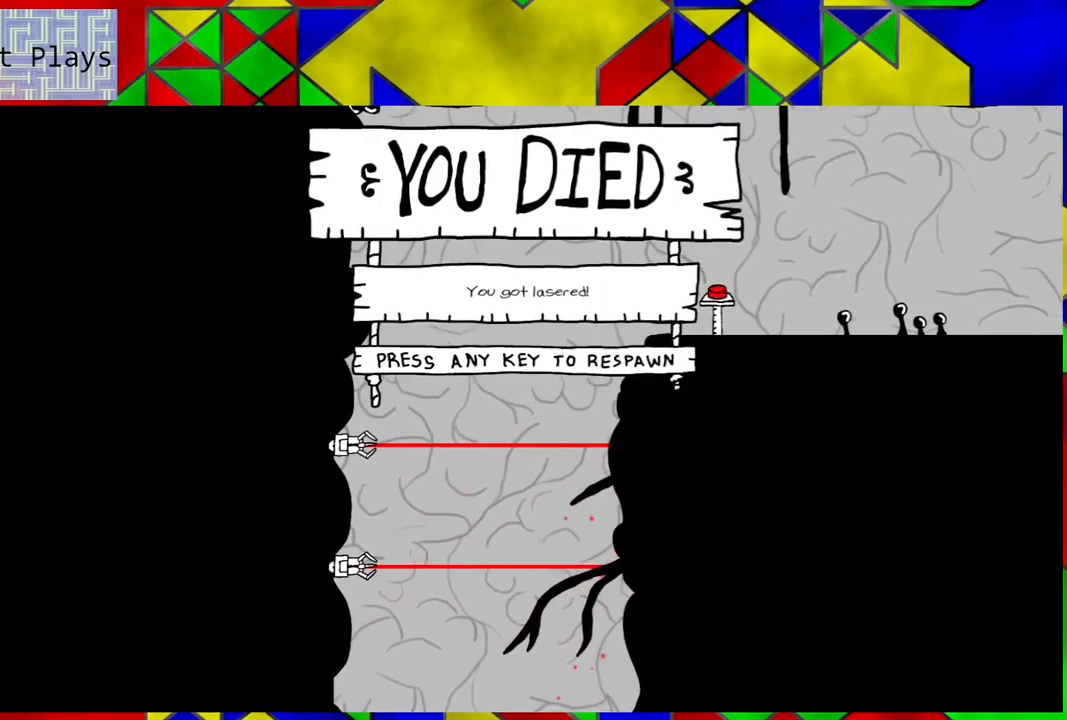
{"buttons": ["Y"], "left_stick": "center", "right_stick": "center", "events": [[483, "Y", "down"]]}
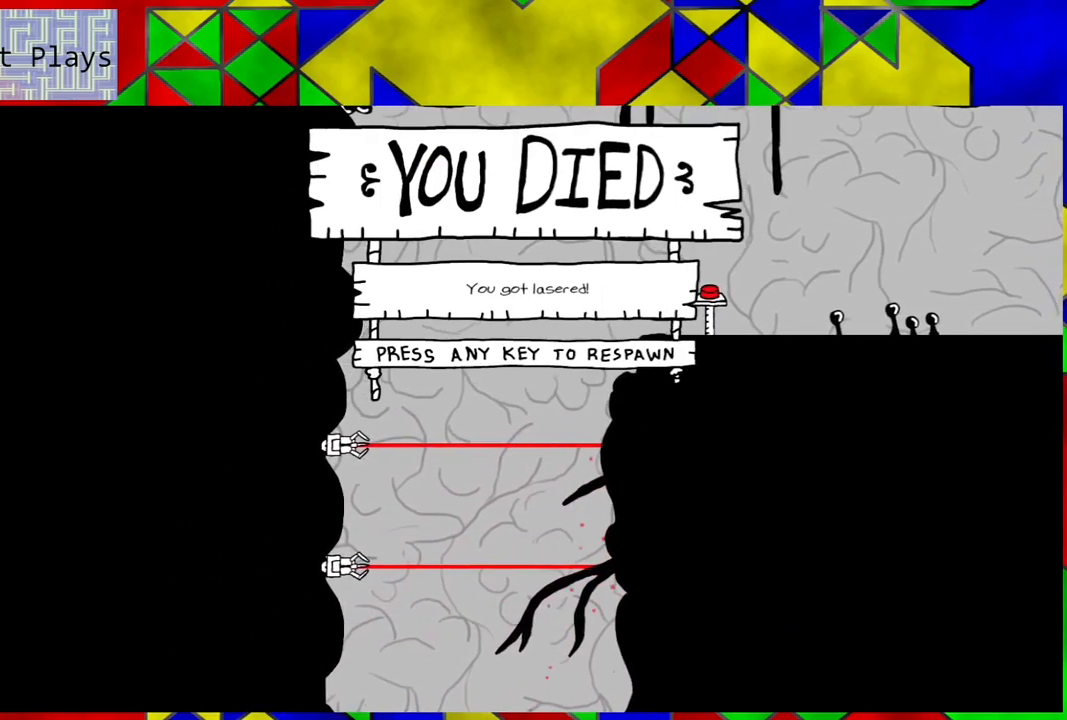
{"buttons": [], "left_stick": "center", "right_stick": "center", "events": [[117, "Y", "up"]]}
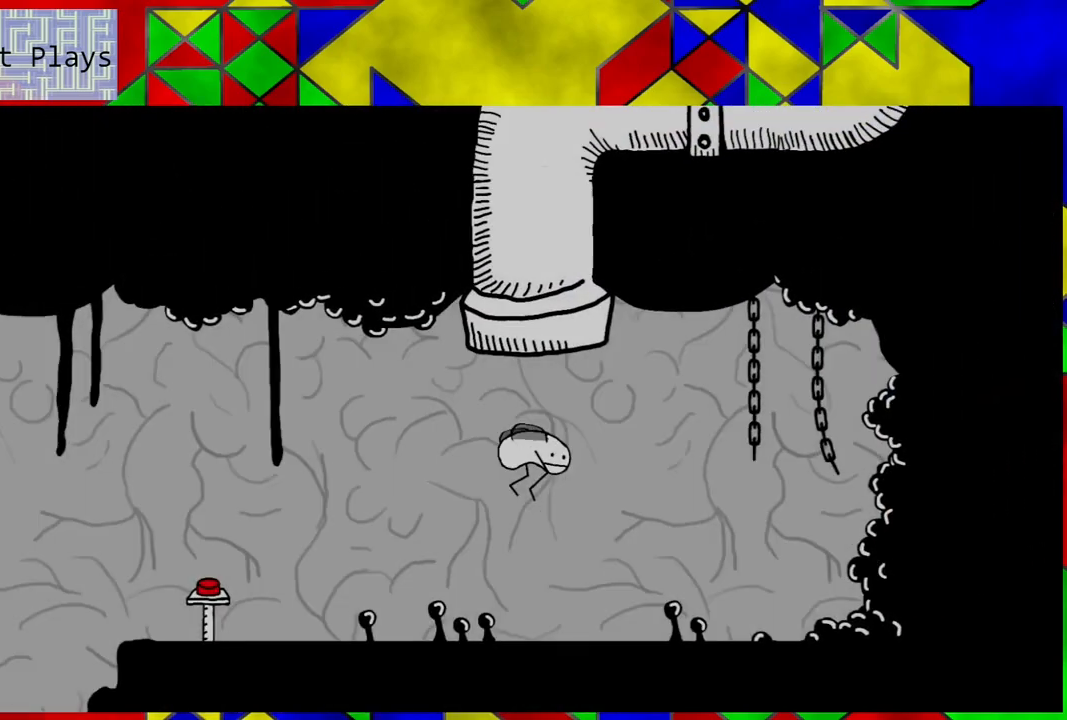
{"buttons": ["DPAD_LEFT"], "left_stick": "center", "right_stick": "center", "events": [[17, "DPAD_LEFT", "down"]]}
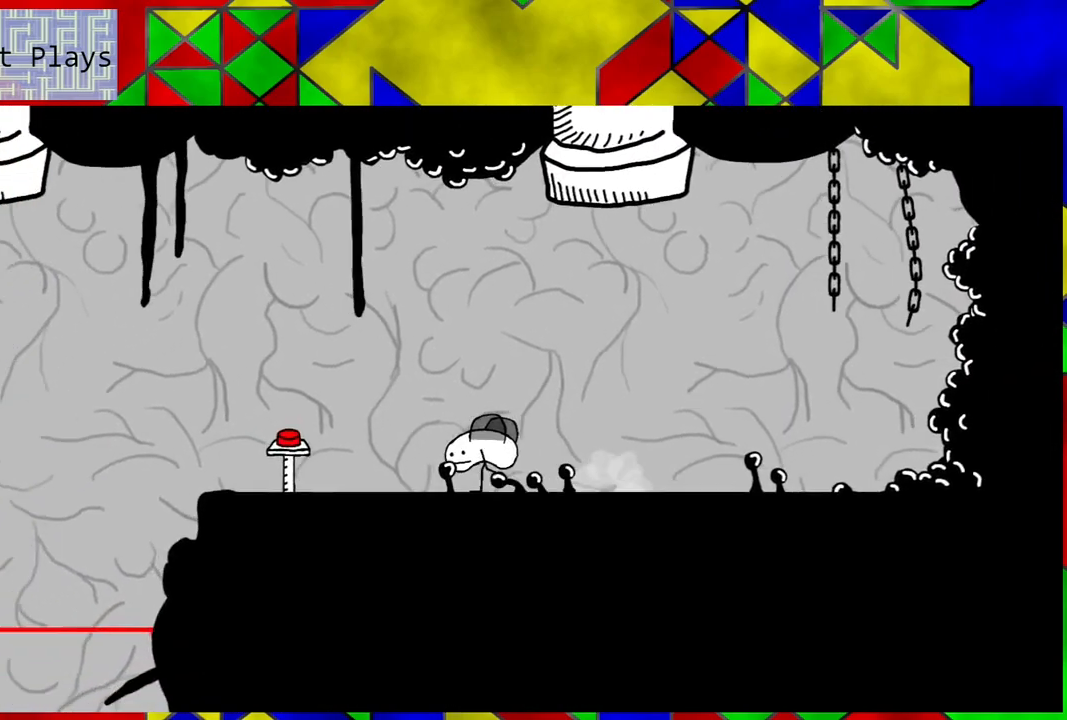
{"buttons": [], "left_stick": "center", "right_stick": "center", "events": [[433, "DPAD_LEFT", "up"]]}
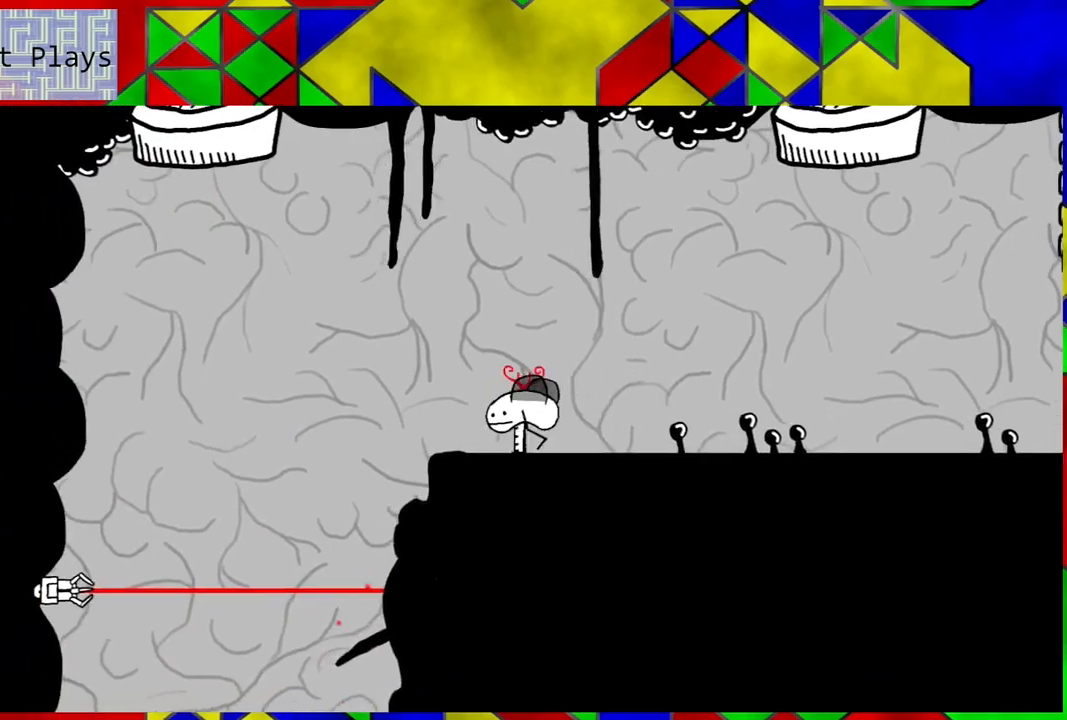
{"buttons": ["Y"], "left_stick": "center", "right_stick": "center", "events": [[33, "Y", "down"], [133, "Y", "up"], [167, "Y", "down"], [267, "Y", "up"], [350, "Y", "down"], [417, "Y", "up"], [483, "Y", "down"]]}
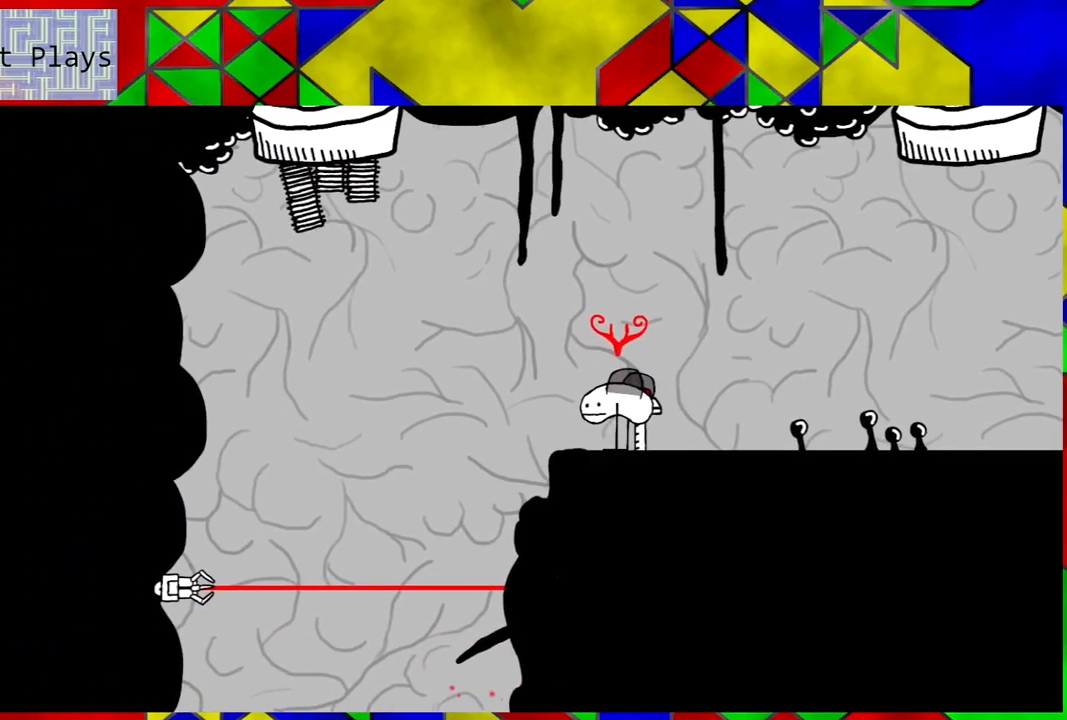
{"buttons": ["Y"], "left_stick": "center", "right_stick": "center", "events": [[67, "Y", "up"], [150, "Y", "down"], [233, "Y", "up"], [300, "Y", "down"], [400, "Y", "up"], [450, "Y", "down"]]}
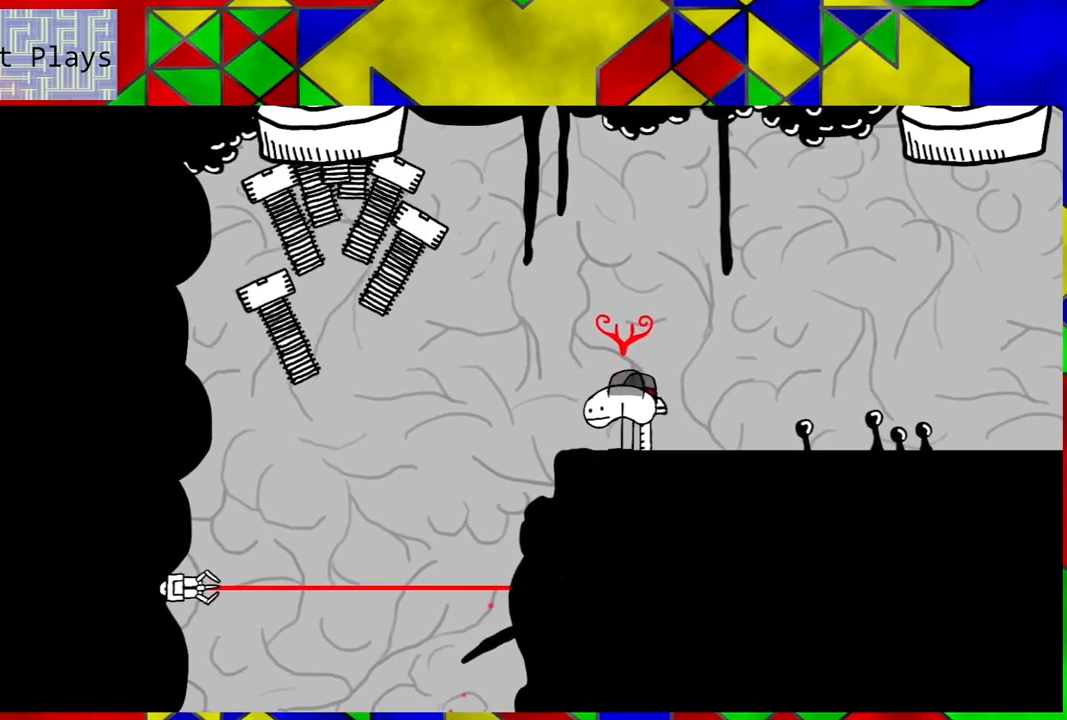
{"buttons": ["Y", "DPAD_LEFT"], "left_stick": "center", "right_stick": "center", "events": [[67, "Y", "up"], [117, "Y", "down"], [200, "Y", "up"], [283, "Y", "down"], [383, "DPAD_LEFT", "down"], [383, "Y", "up"], [450, "Y", "down"]]}
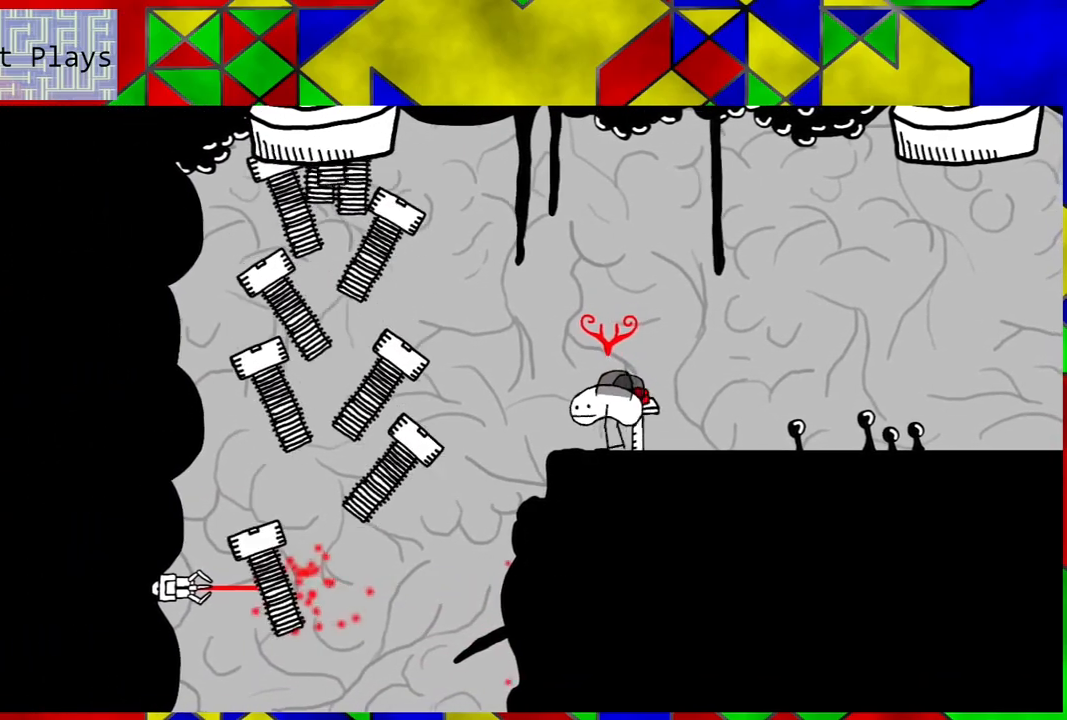
{"buttons": [], "left_stick": "center", "right_stick": "center", "events": [[33, "Y", "up"], [83, "Y", "down"], [167, "Y", "up"], [217, "Y", "down"], [283, "Y", "up"], [400, "Y", "down"], [467, "Y", "up"], [500, "DPAD_LEFT", "up"]]}
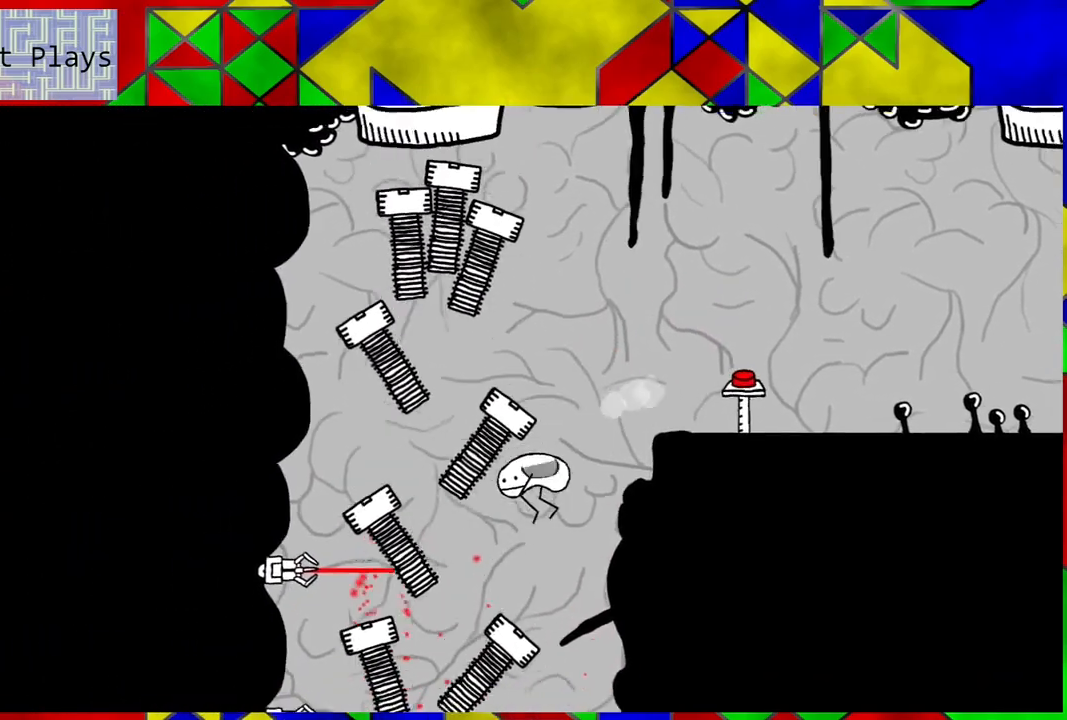
{"buttons": [], "left_stick": "center", "right_stick": "center", "events": [[50, "Y", "down"], [150, "Y", "up"], [217, "Y", "down"], [267, "Y", "up"]]}
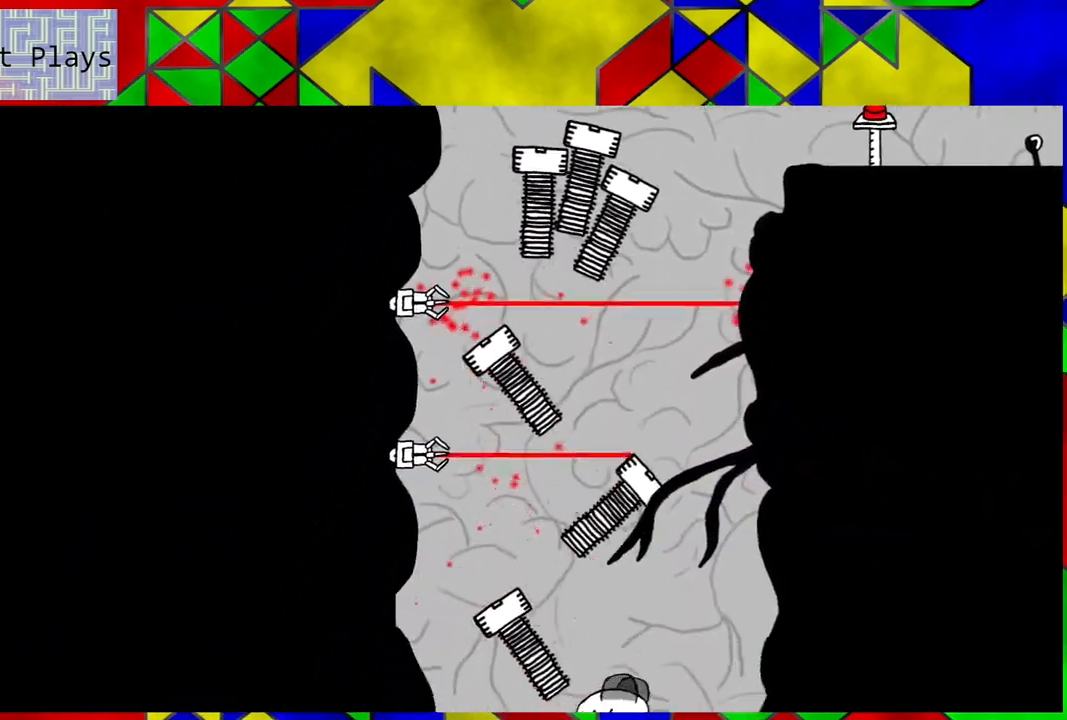
{"buttons": [], "left_stick": "center", "right_stick": "center", "events": []}
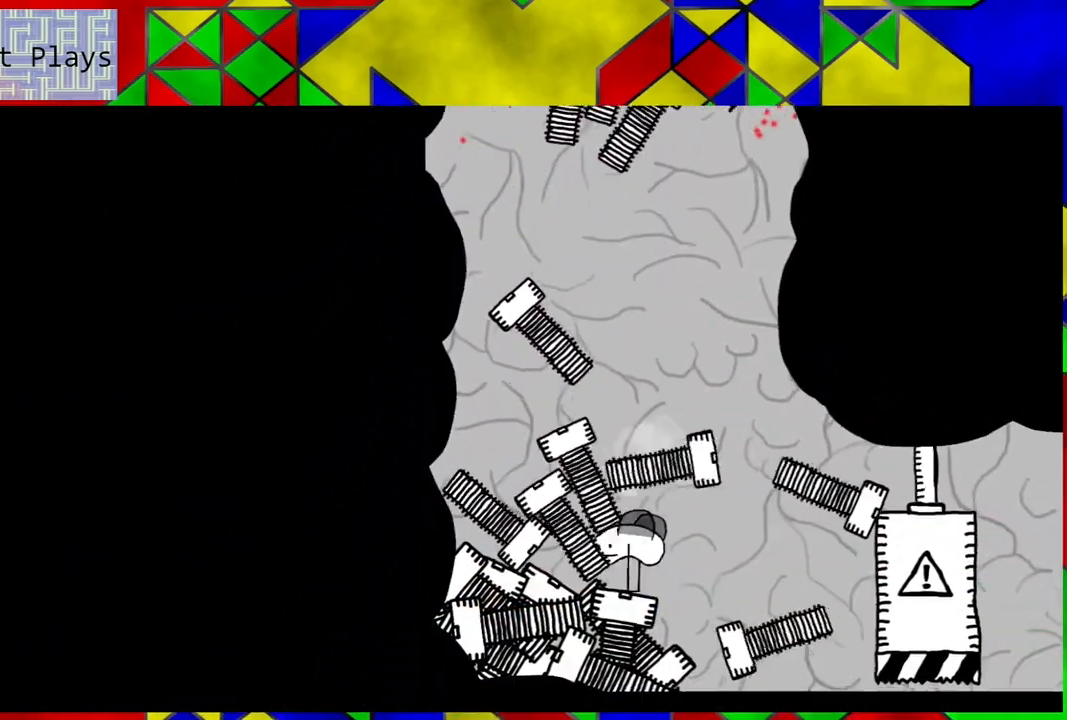
{"buttons": [], "left_stick": "center", "right_stick": "center", "events": []}
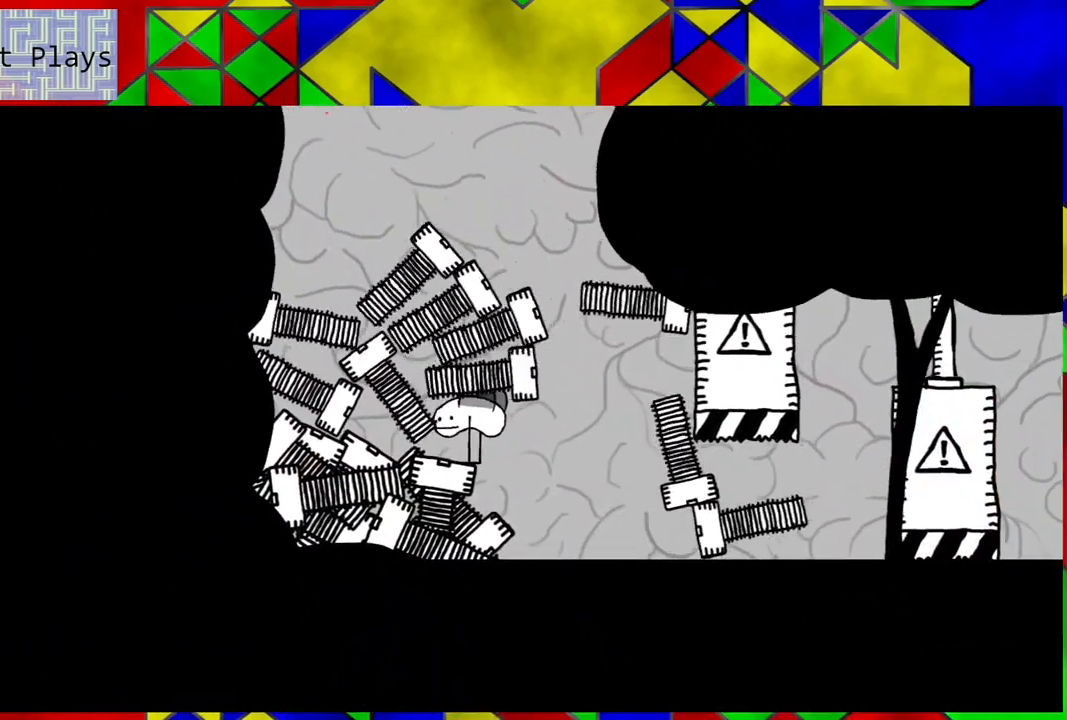
{"buttons": [], "left_stick": "center", "right_stick": "center", "events": [[100, "DPAD_RIGHT", "down"], [417, "DPAD_RIGHT", "up"]]}
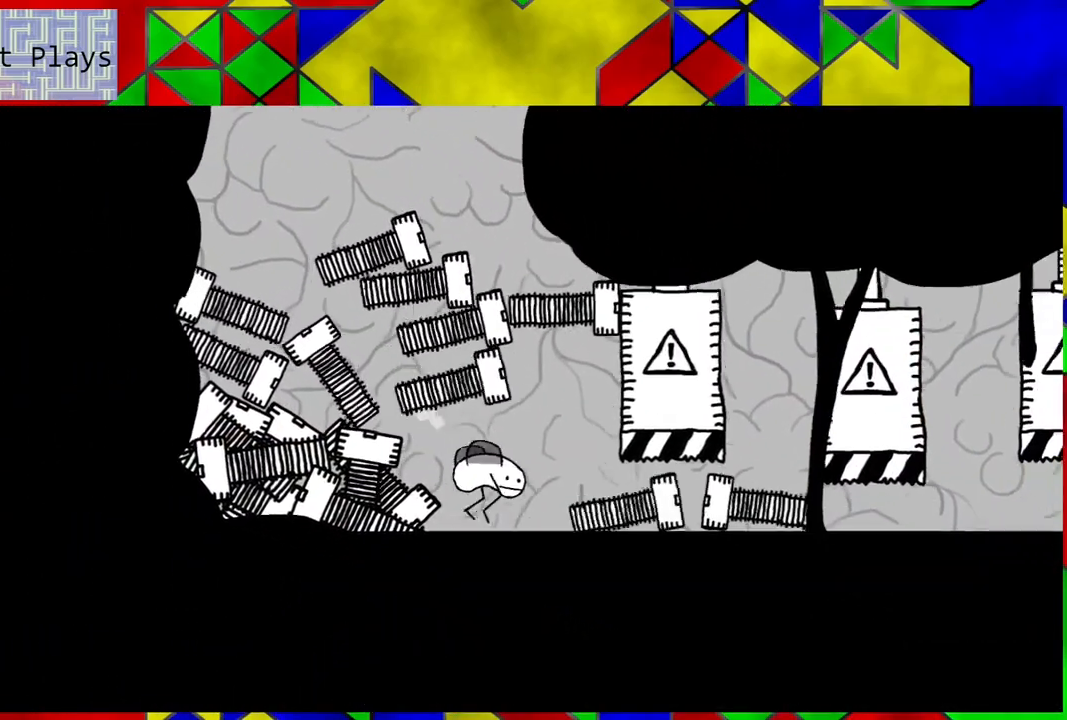
{"buttons": [], "left_stick": "center", "right_stick": "center", "events": []}
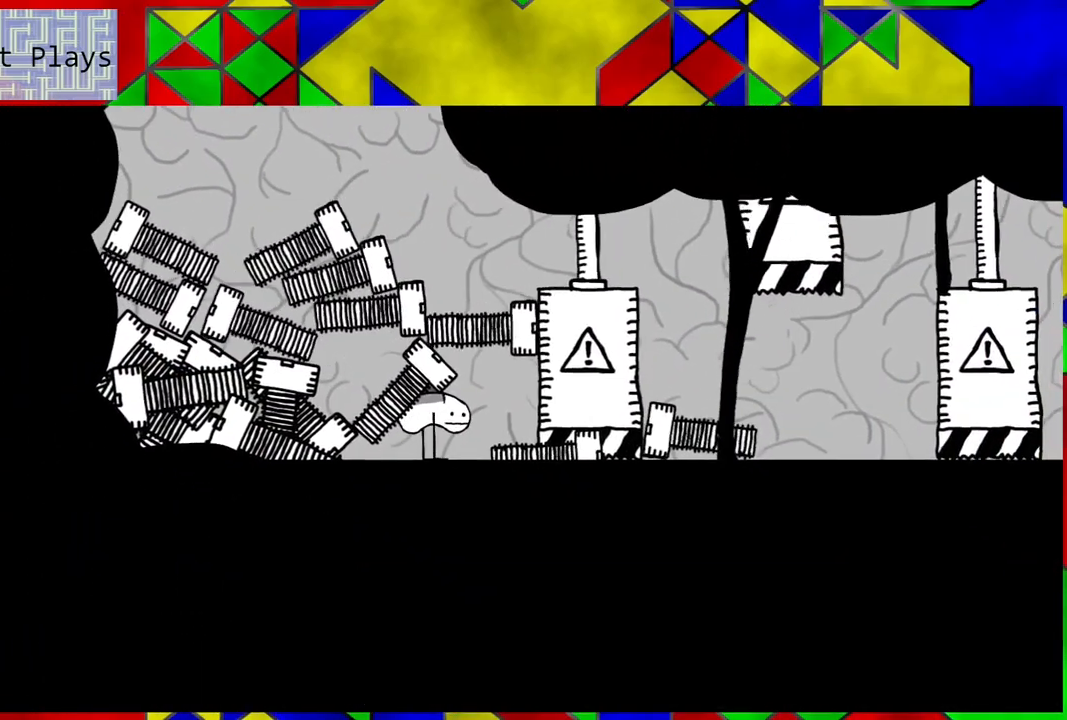
{"buttons": [], "left_stick": "center", "right_stick": "center", "events": []}
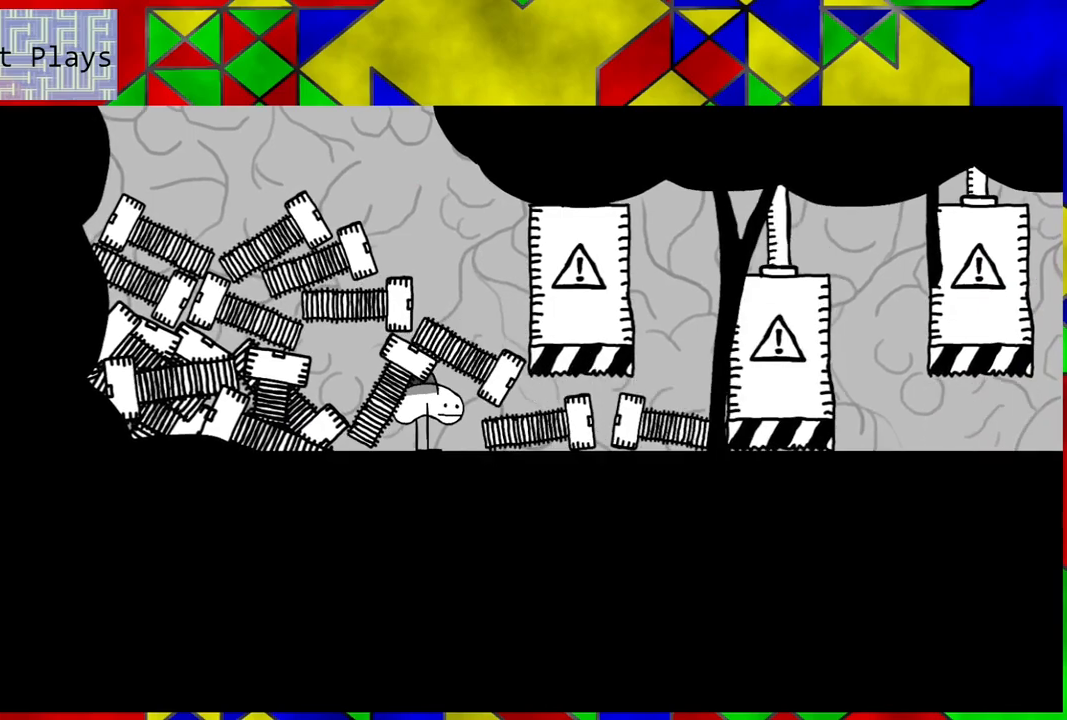
{"buttons": [], "left_stick": "center", "right_stick": "center", "events": [[33, "DPAD_RIGHT", "down"], [167, "DPAD_RIGHT", "up"]]}
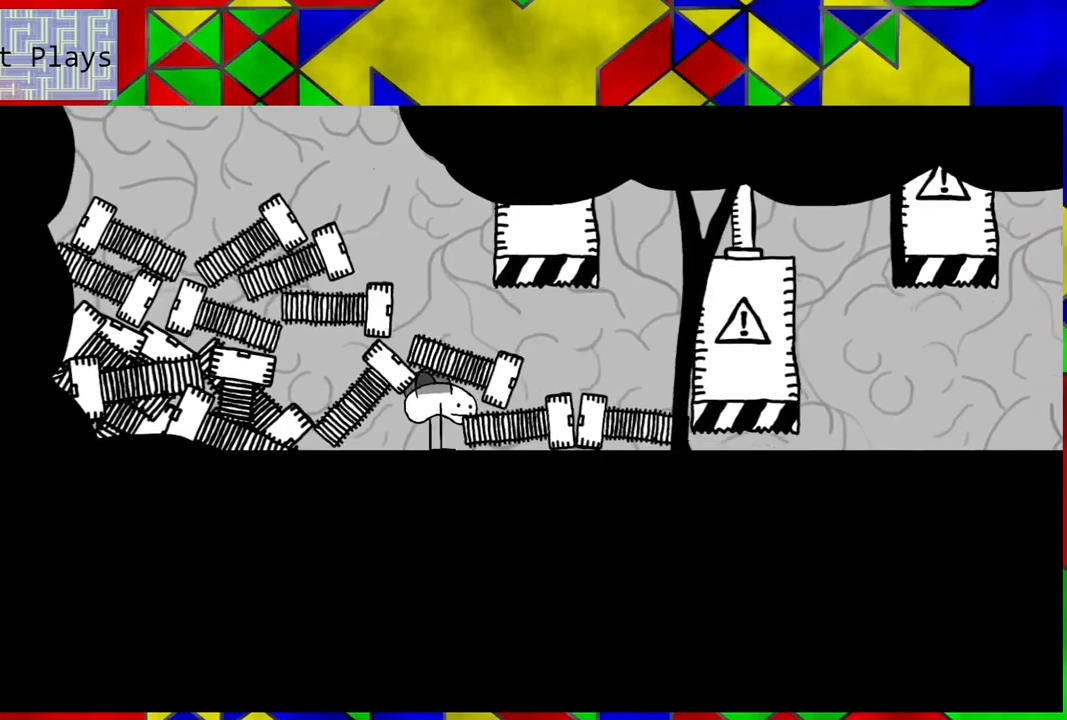
{"buttons": [], "left_stick": "center", "right_stick": "center", "events": []}
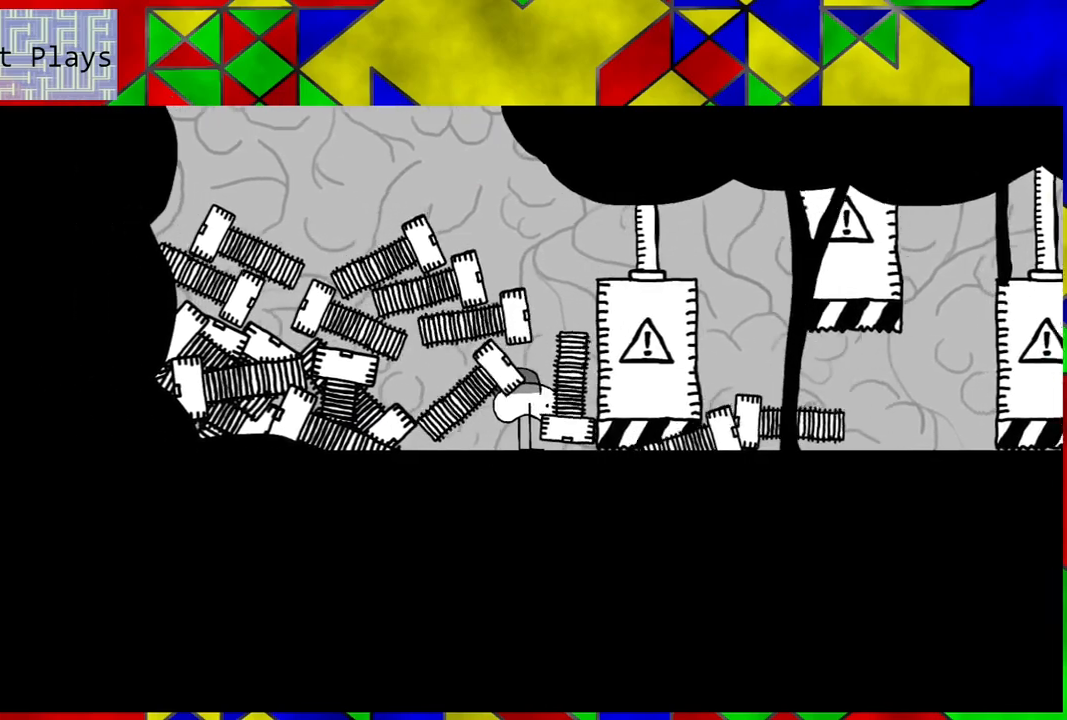
{"buttons": [], "left_stick": "center", "right_stick": "center", "events": []}
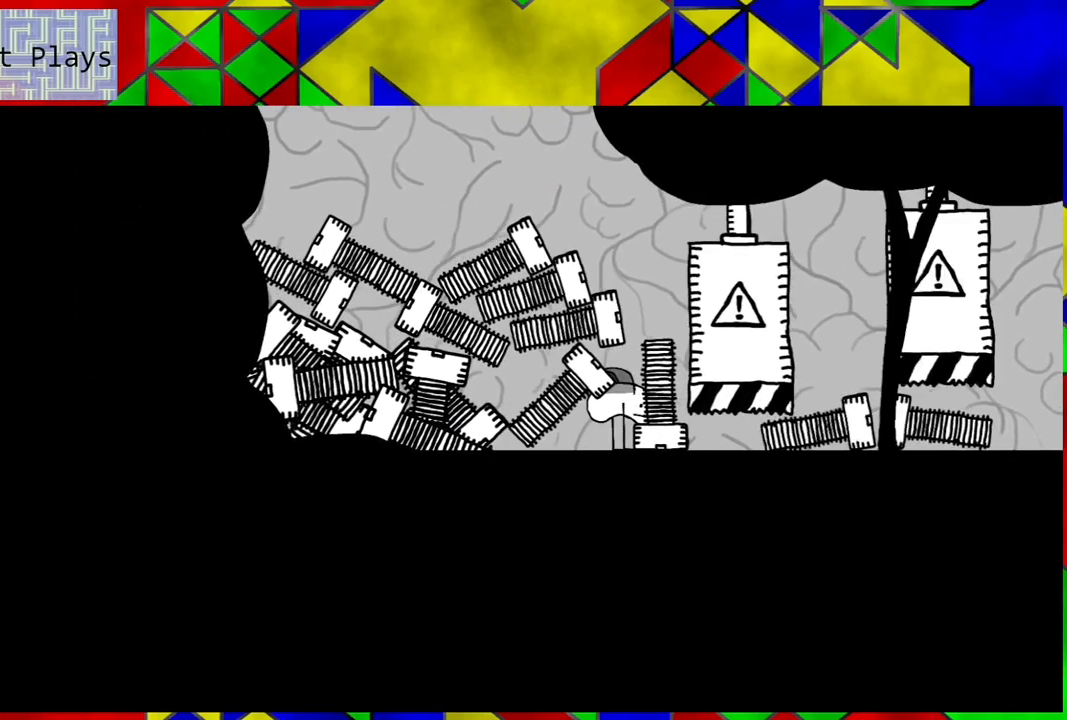
{"buttons": [], "left_stick": "center", "right_stick": "center", "events": []}
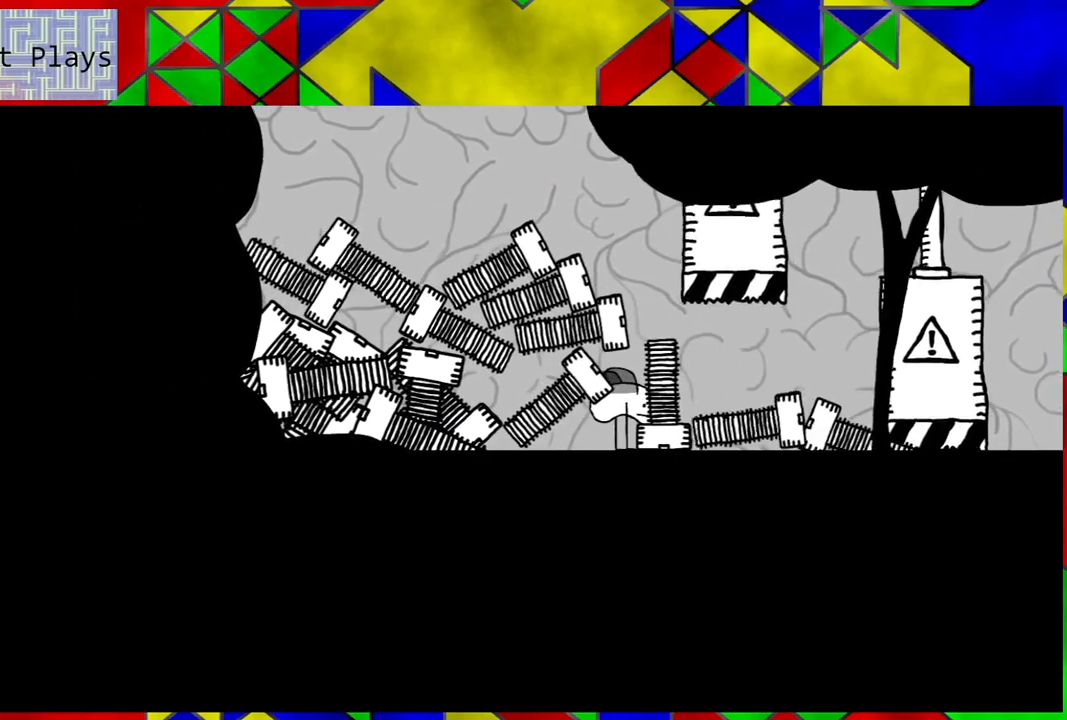
{"buttons": ["DPAD_LEFT"], "left_stick": "center", "right_stick": "center", "events": [[367, "DPAD_LEFT", "down"]]}
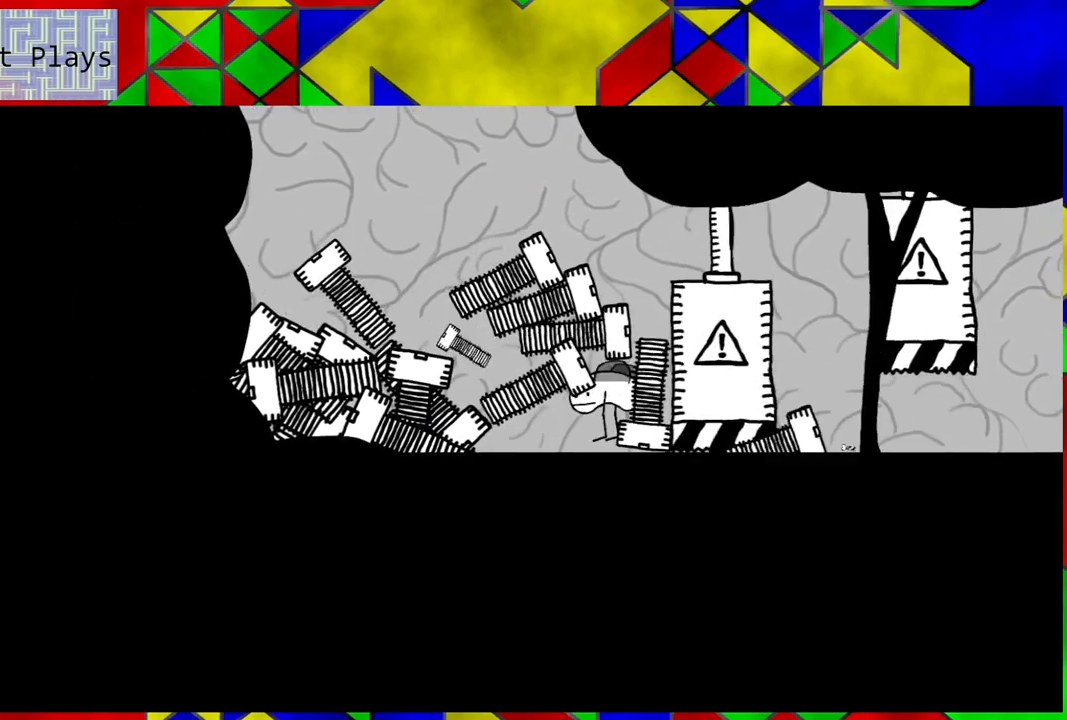
{"buttons": [], "left_stick": "center", "right_stick": "center", "events": [[117, "DPAD_LEFT", "up"]]}
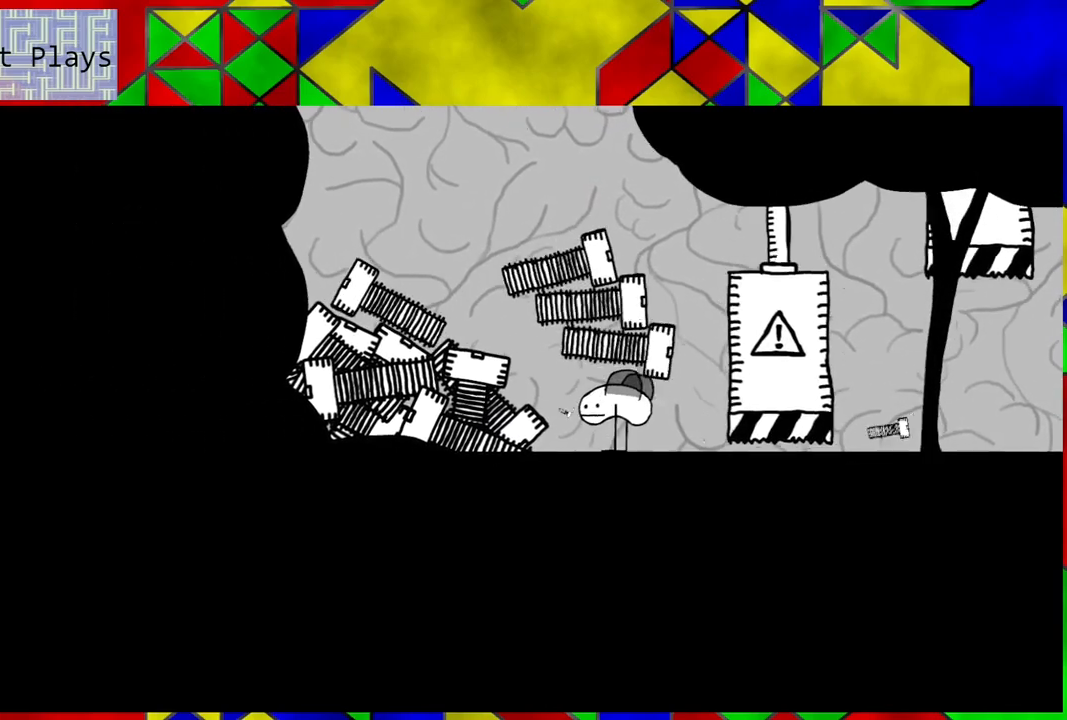
{"buttons": [], "left_stick": "center", "right_stick": "center", "events": []}
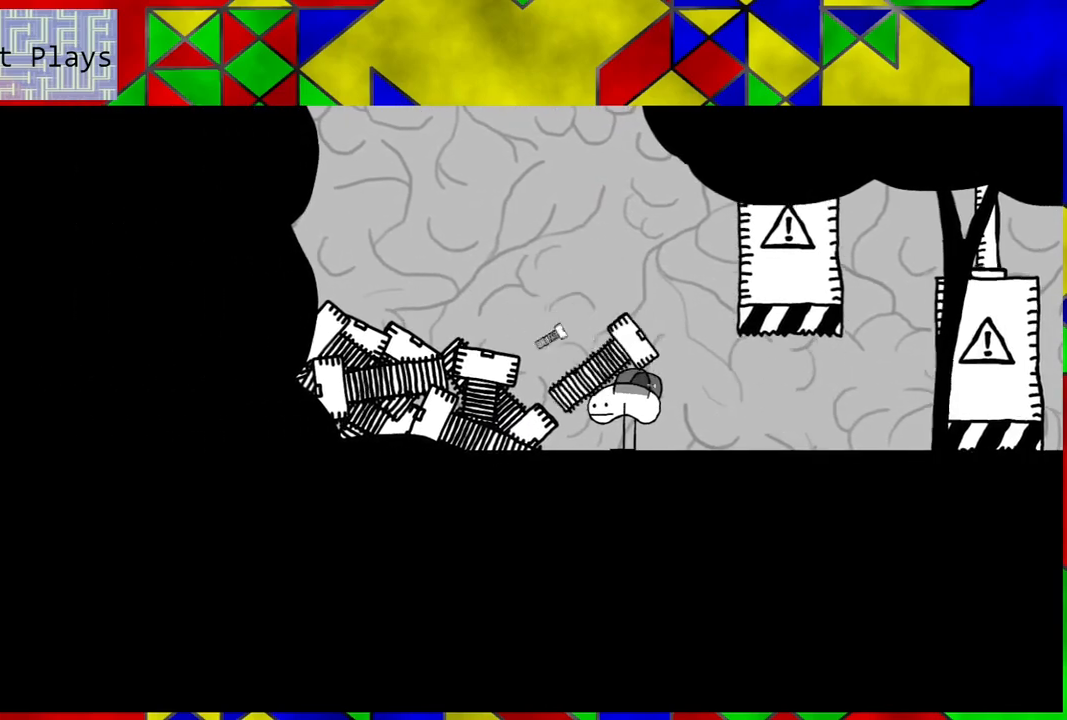
{"buttons": [], "left_stick": "center", "right_stick": "center", "events": []}
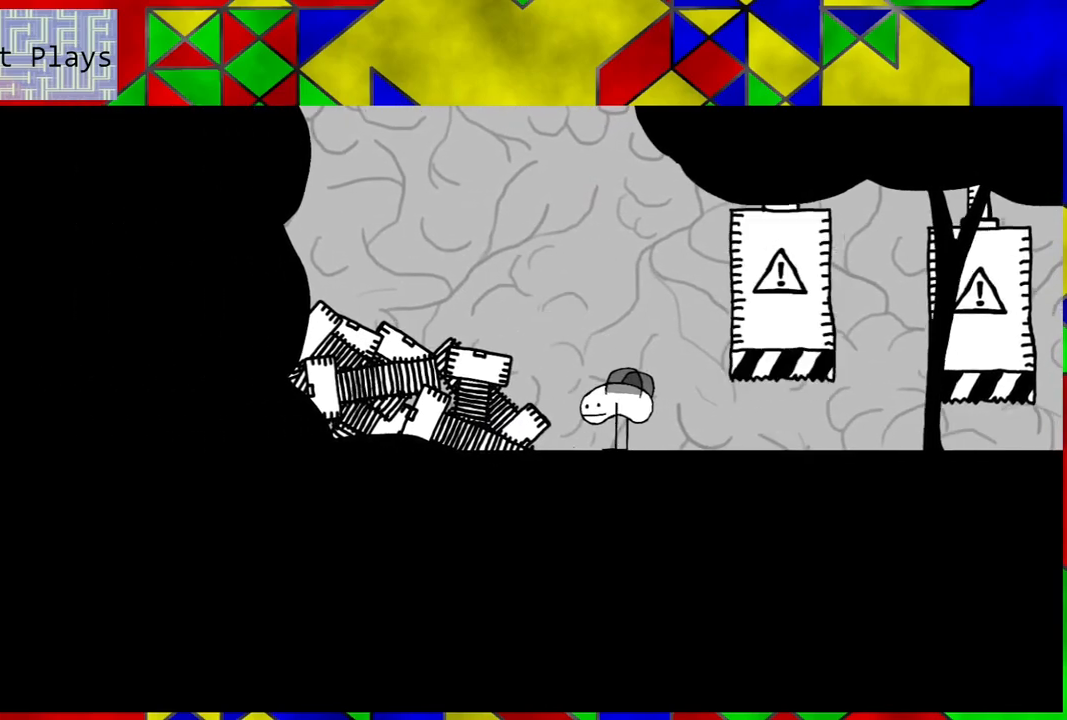
{"buttons": [], "left_stick": "center", "right_stick": "center", "events": [[183, "DPAD_RIGHT", "down"], [333, "DPAD_RIGHT", "up"]]}
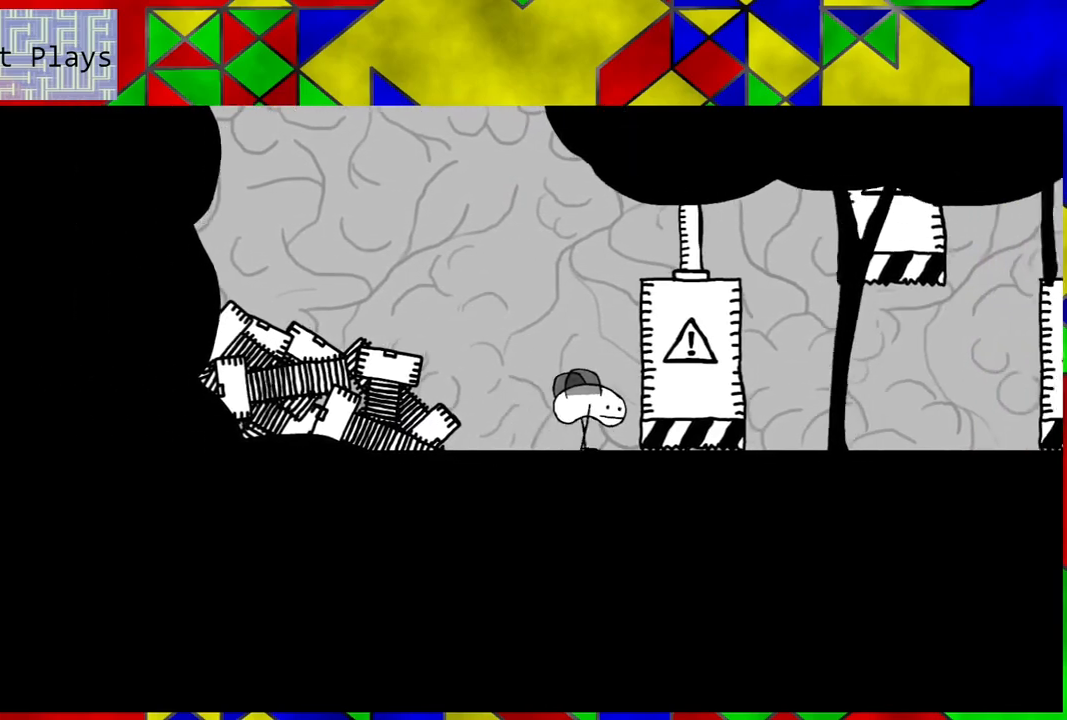
{"buttons": [], "left_stick": "center", "right_stick": "center", "events": []}
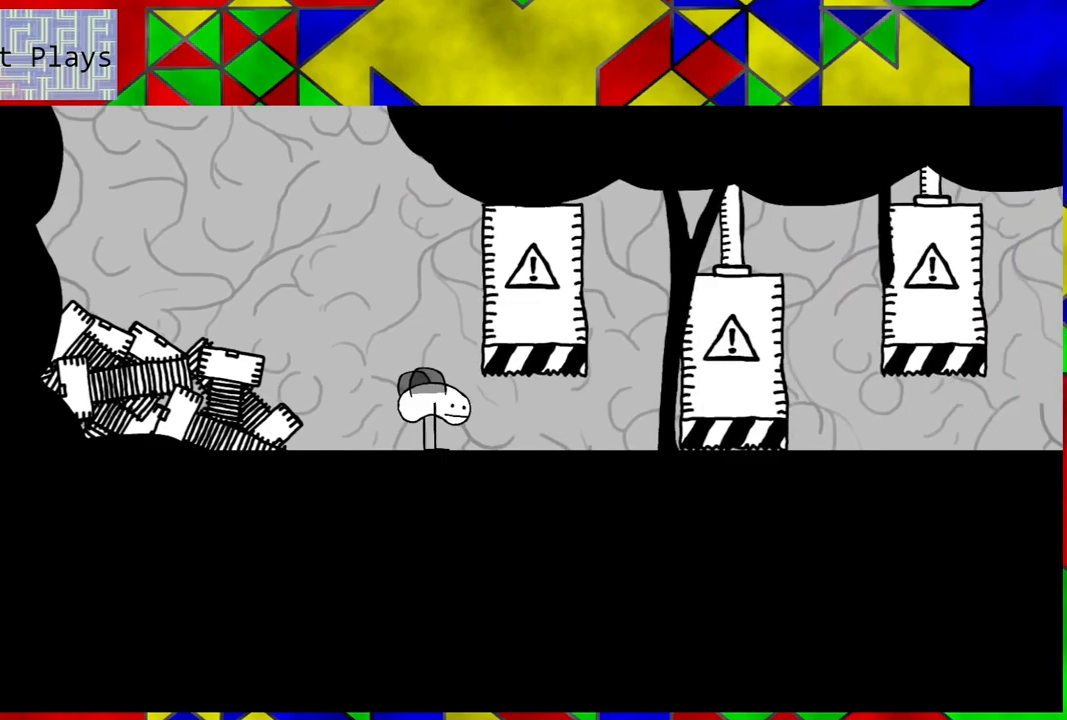
{"buttons": [], "left_stick": "center", "right_stick": "center", "events": []}